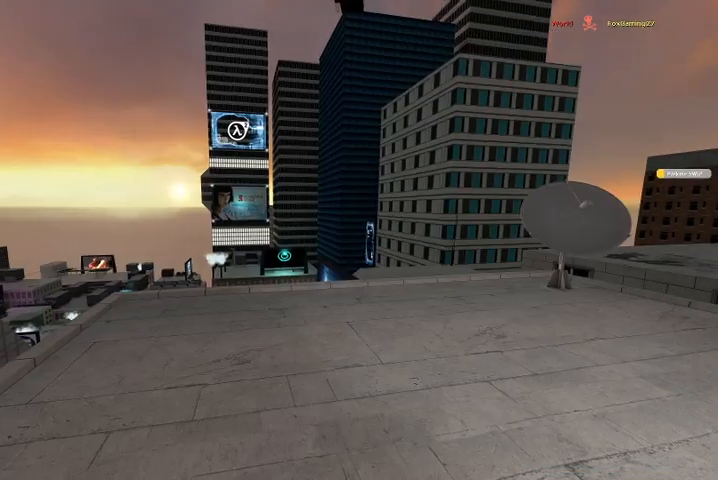
Gameplay with keyboard; each line is a JSON object with the keys held at the frame after it. "events" lists presses ("down") and releases ("up") of "a", "c", "ctrl", "d", "r", "s", "shift", "space" and "w" between this image and that frame as [ms after this image, input, new state], when the widget could be followed in between. No other keys are recorded. Mouse input is not recorded.
{"keys": ["w"], "events": [[100, "d", "down"], [167, "w", "down"], [333, "d", "up"]]}
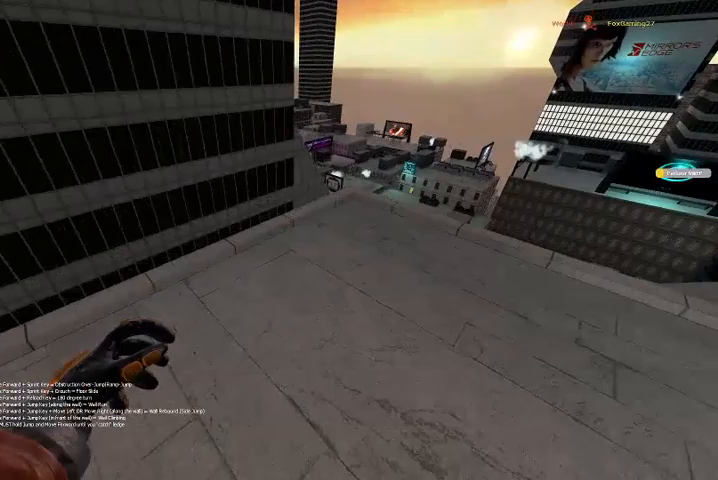
{"keys": [], "events": [[100, "d", "down"], [200, "w", "up"], [233, "d", "up"]]}
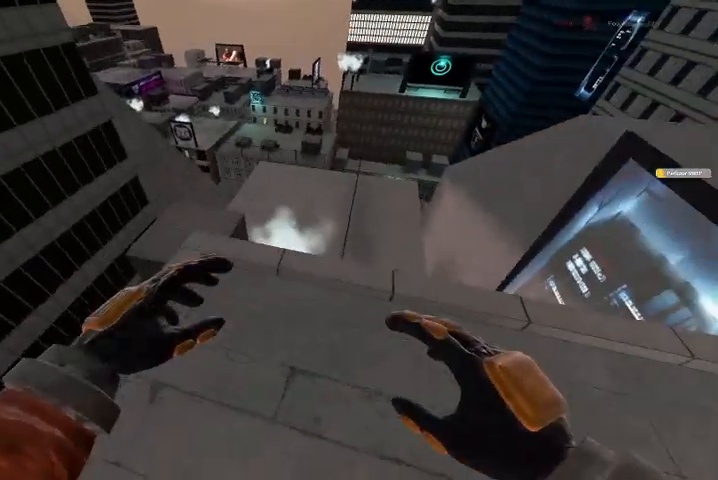
{"keys": ["w"], "events": [[133, "w", "down"]]}
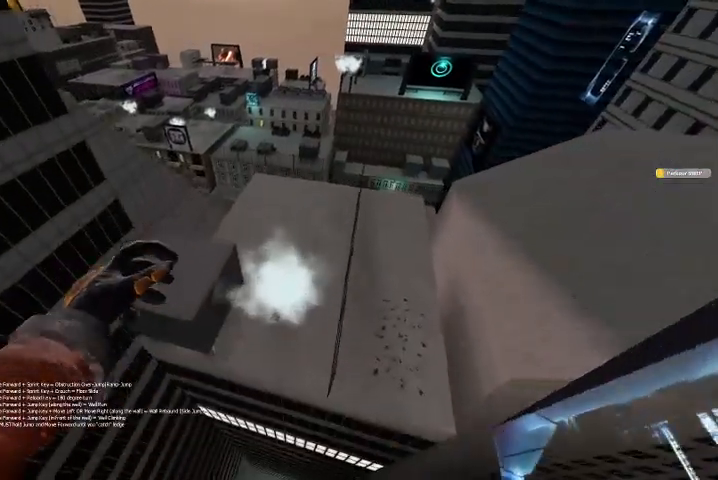
{"keys": [], "events": [[67, "d", "down"], [267, "d", "up"], [367, "w", "up"]]}
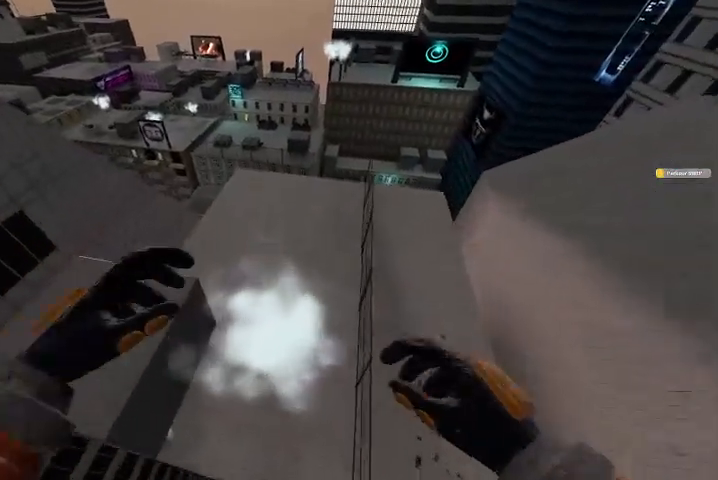
{"keys": ["ctrl", "shift"], "events": [[267, "ctrl", "down"], [333, "shift", "down"]]}
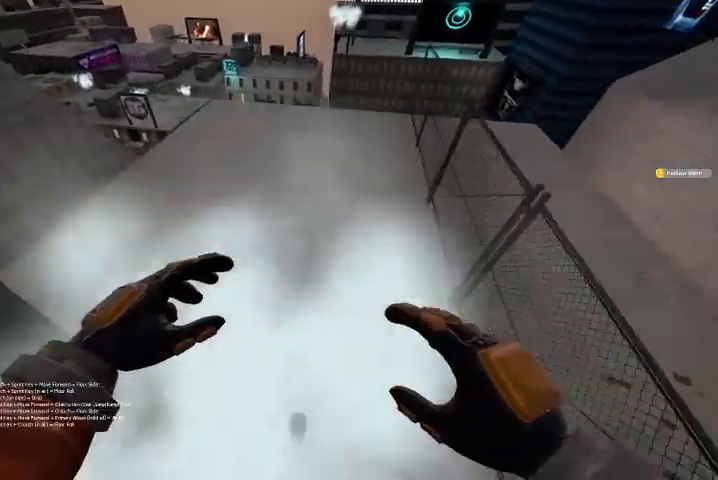
{"keys": ["ctrl", "shift"]}
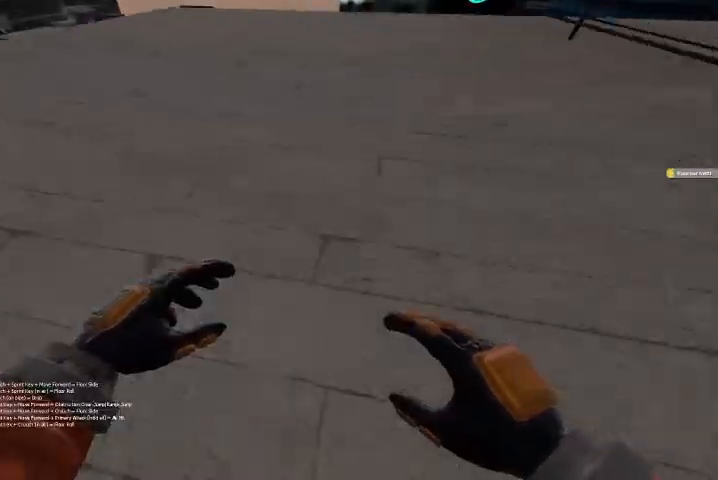
{"keys": ["shift"], "events": [[500, "ctrl", "up"]]}
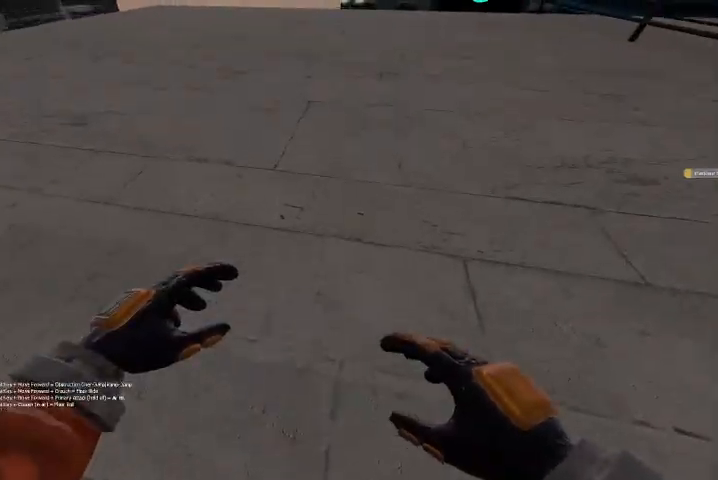
{"keys": [], "events": [[33, "shift", "up"]]}
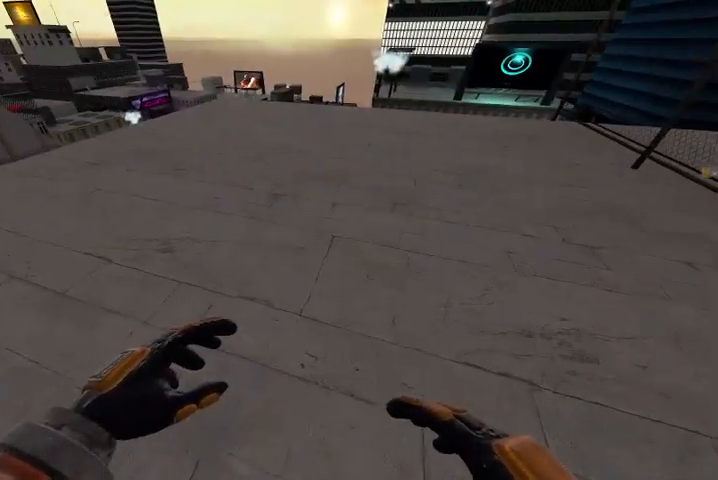
{"keys": ["w"], "events": [[233, "w", "down"]]}
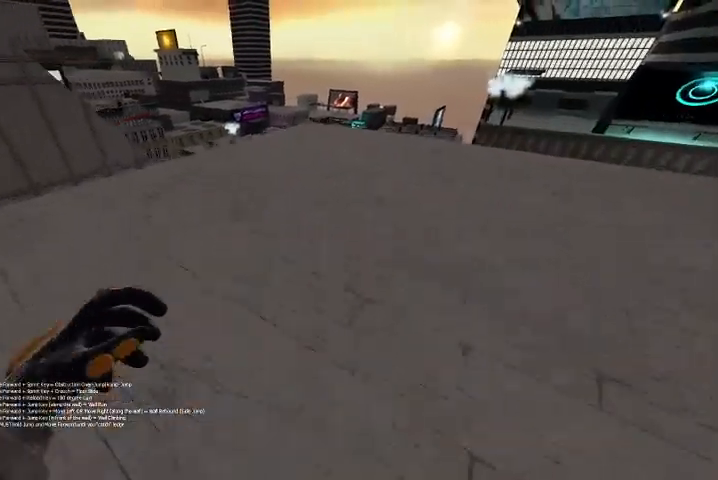
{"keys": ["w"], "events": [[167, "d", "down"], [300, "d", "up"]]}
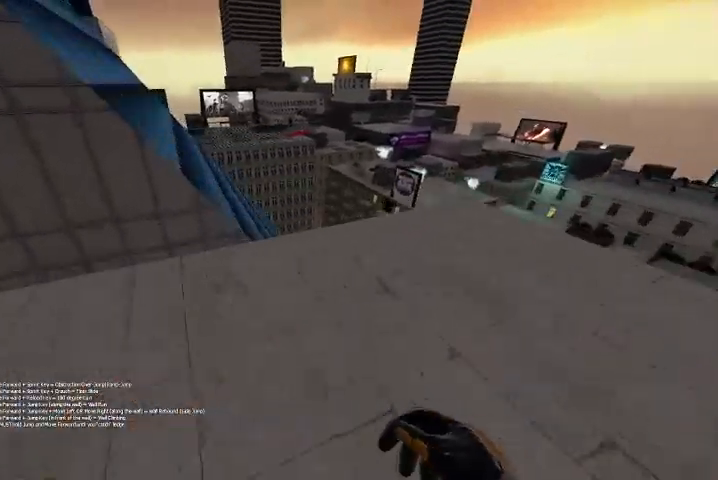
{"keys": ["a"], "events": [[200, "a", "down"], [200, "space", "down"], [267, "w", "up"], [333, "space", "up"]]}
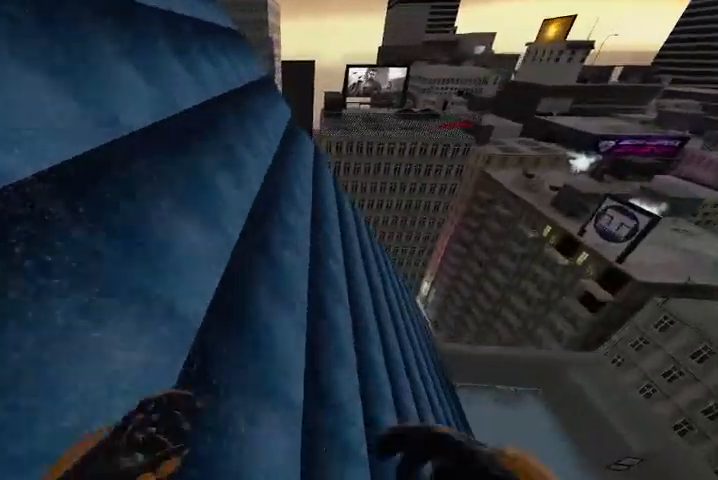
{"keys": [], "events": [[200, "s", "down"], [233, "a", "up"], [367, "s", "up"]]}
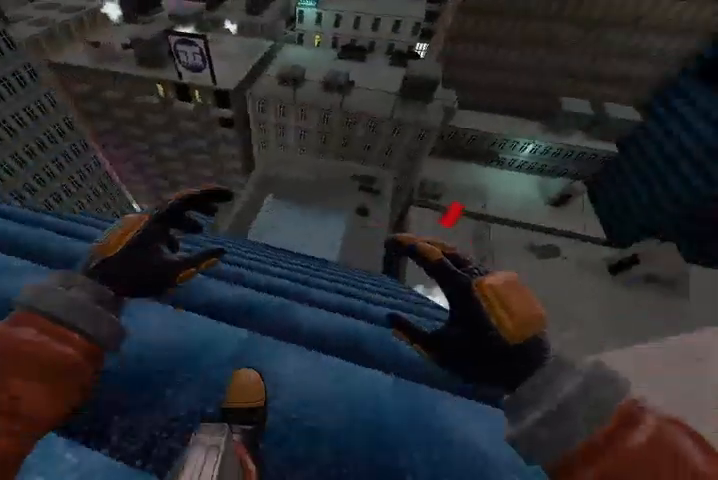
{"keys": [], "events": [[367, "d", "down"], [467, "d", "up"]]}
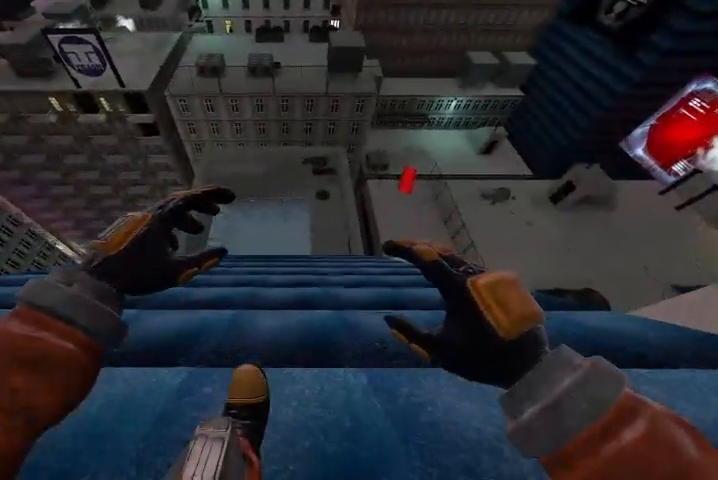
{"keys": [], "events": []}
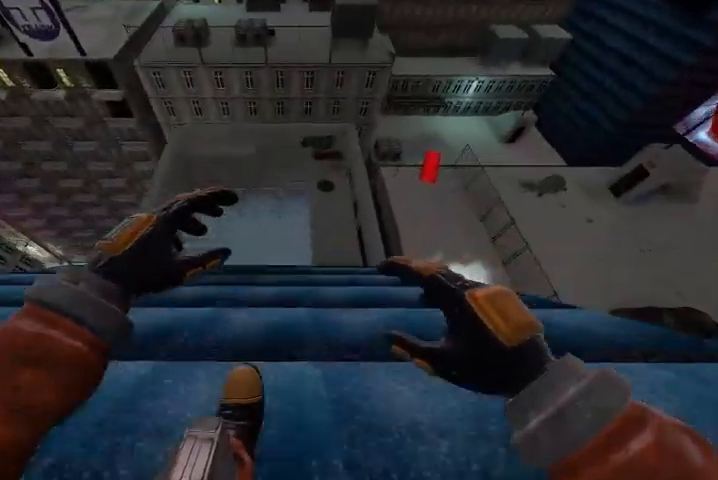
{"keys": [], "events": [[267, "a", "down"], [467, "a", "up"]]}
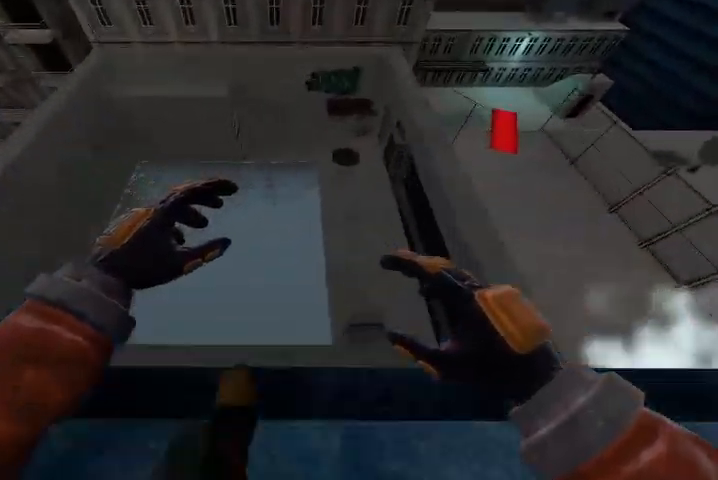
{"keys": ["space"], "events": [[233, "a", "down"], [400, "a", "up"], [500, "space", "down"]]}
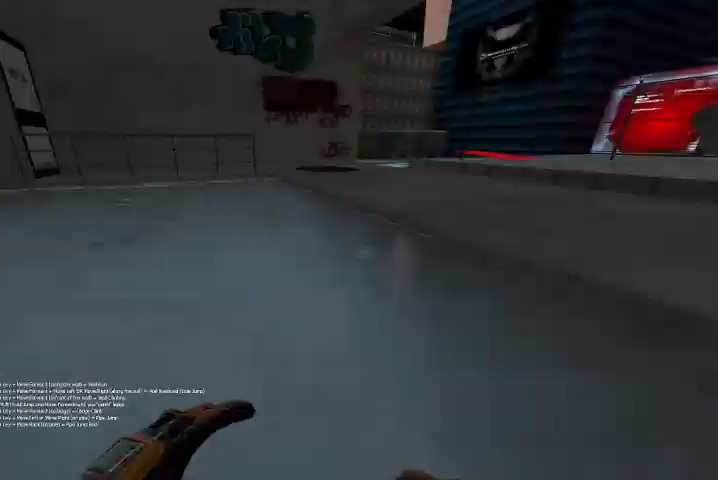
{"keys": ["space", "w"], "events": [[167, "w", "down"]]}
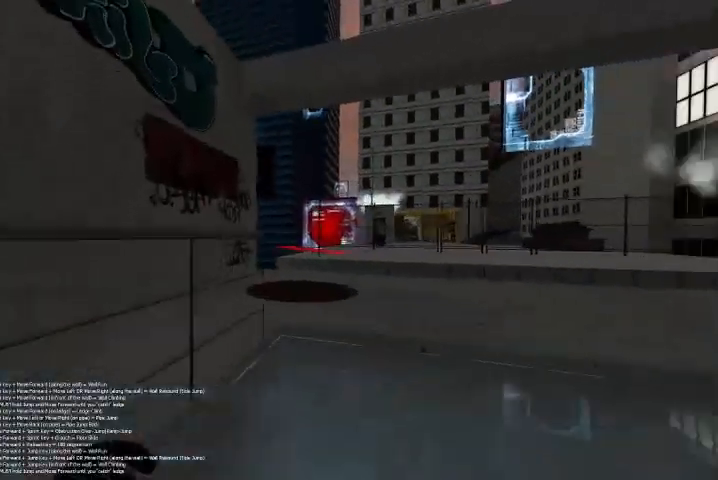
{"keys": ["space", "w"], "events": [[33, "d", "down"], [500, "d", "up"]]}
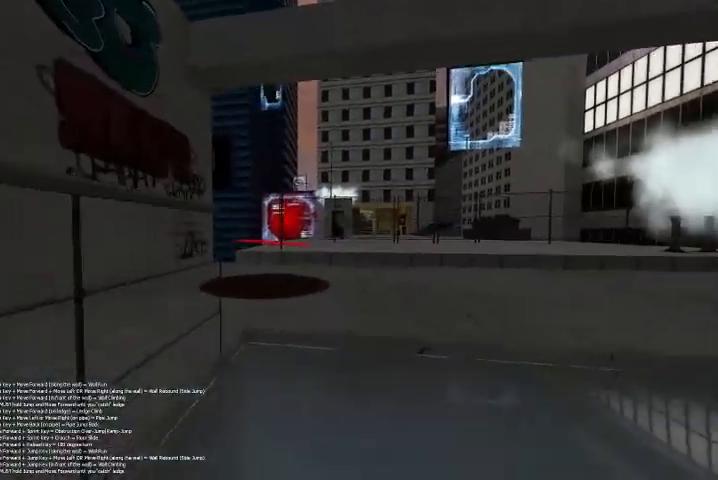
{"keys": ["space", "w"], "events": []}
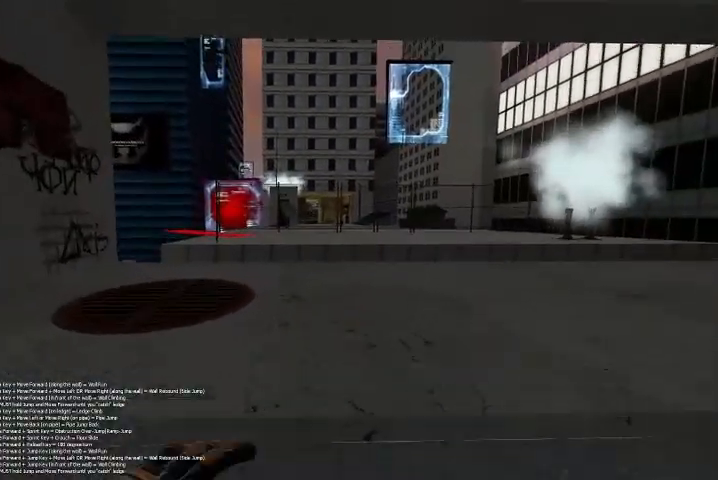
{"keys": ["space", "w"], "events": [[67, "d", "down"], [200, "d", "up"]]}
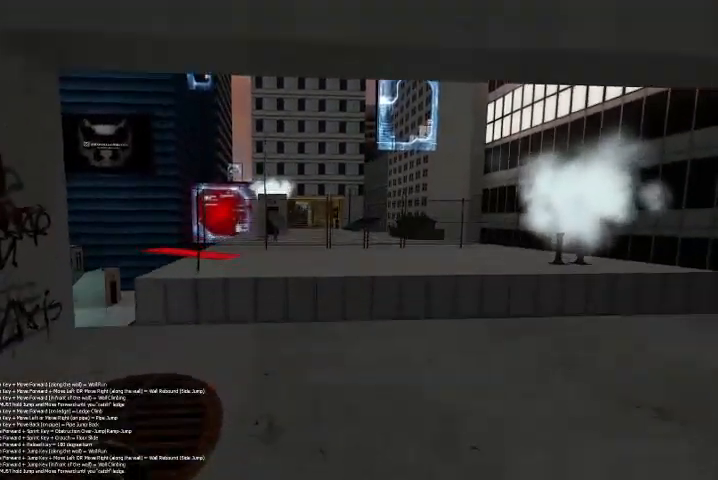
{"keys": ["w"], "events": [[167, "d", "down"], [267, "space", "up"], [433, "d", "up"]]}
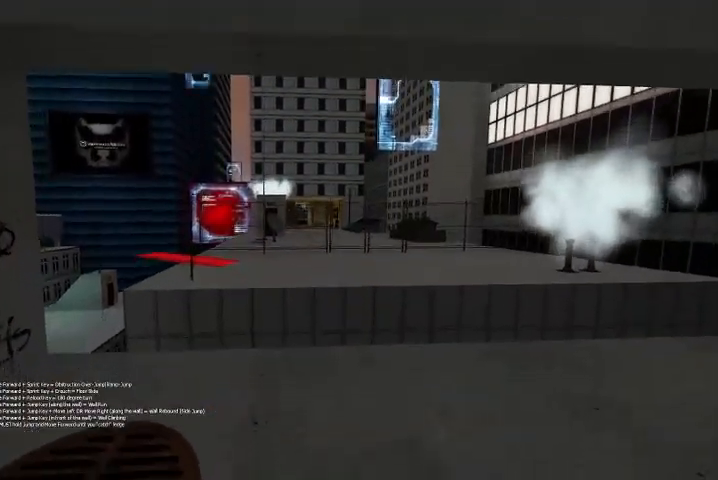
{"keys": ["w"], "events": []}
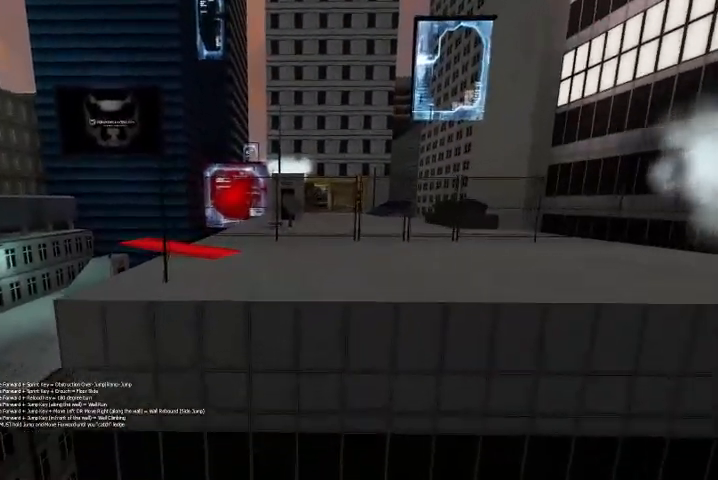
{"keys": ["a"], "events": [[33, "space", "down"], [167, "space", "up"], [200, "w", "up"], [400, "a", "down"]]}
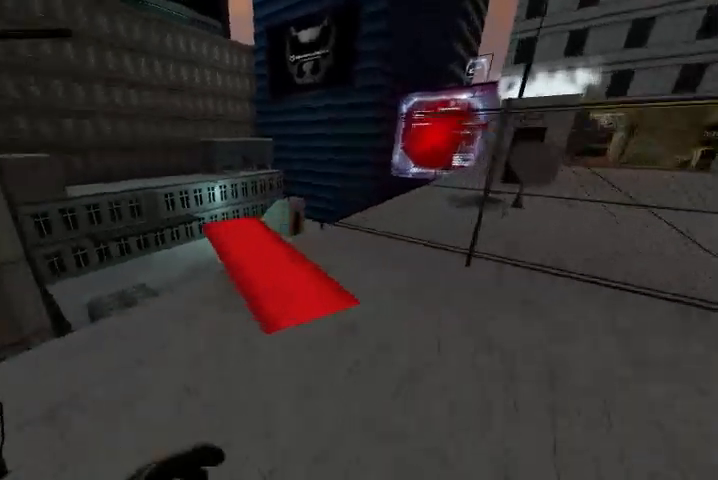
{"keys": ["w"], "events": [[133, "s", "down"], [200, "a", "up"], [200, "s", "up"], [267, "d", "down"], [433, "d", "up"], [500, "w", "down"]]}
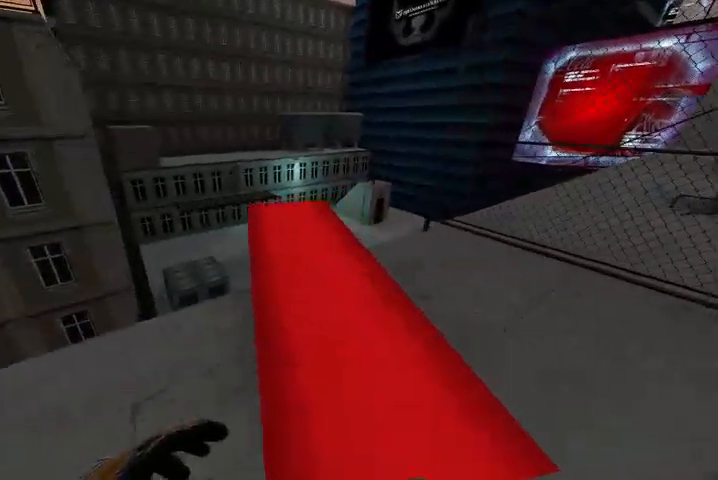
{"keys": ["w"], "events": []}
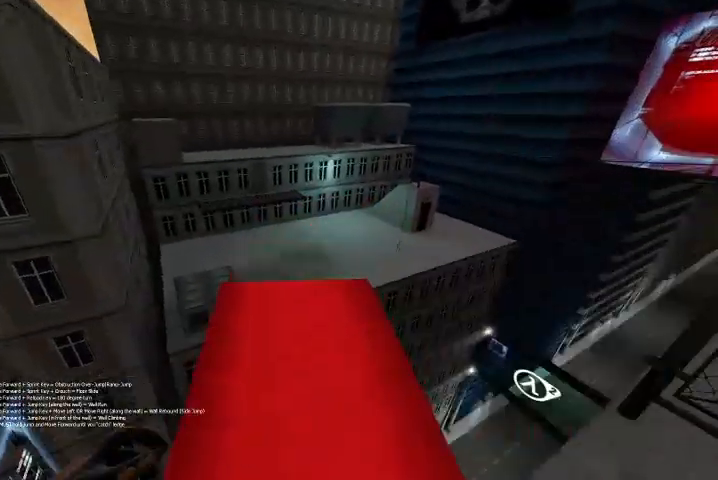
{"keys": [], "events": [[200, "space", "down"], [367, "space", "up"], [467, "w", "up"]]}
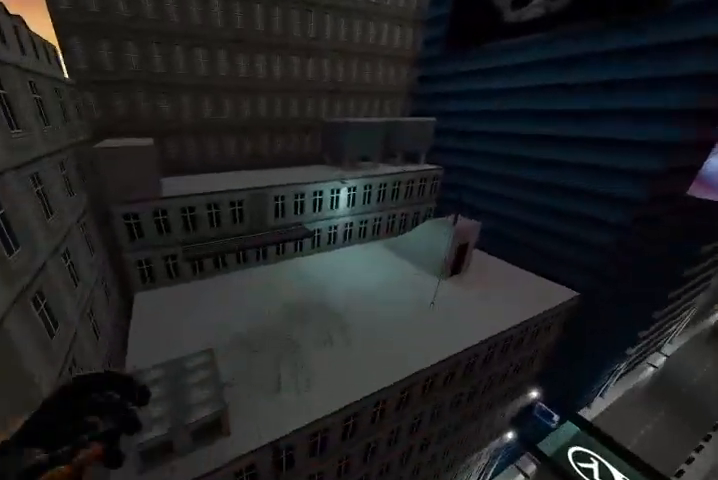
{"keys": ["ctrl", "shift"], "events": [[300, "ctrl", "down"], [333, "shift", "down"]]}